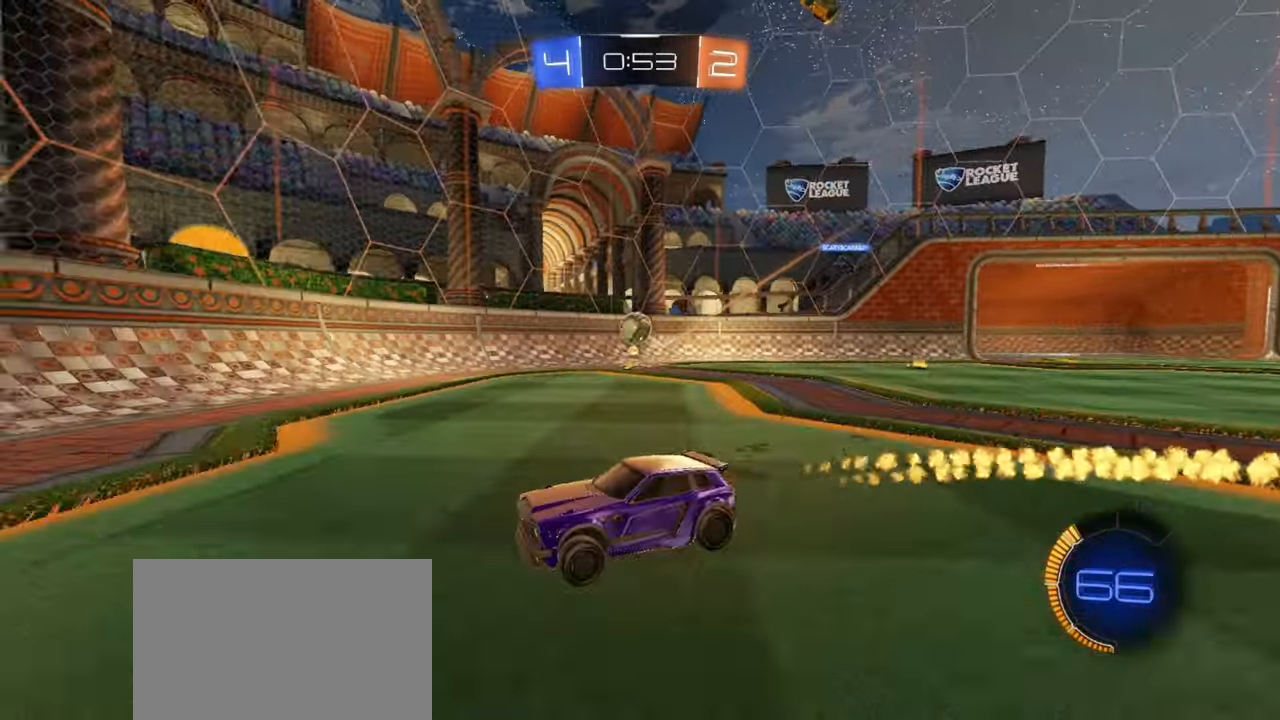
Gameplay with a controller (PlayStation layout); each line is a JSON object with the inputs held at the frame after it. "events" lists button and stick changes between this image and that frame as [ms after this image, input, new state], when the widget could be followed in between. Not read: right_stick.
{"buttons": ["R2"], "left_stick": "right", "events": [[17, "left_stick", "up-right"], [50, "L1", "down"], [217, "left_stick", "center"], [300, "left_stick", "left"], [483, "L1", "up"], [500, "left_stick", "right"]]}
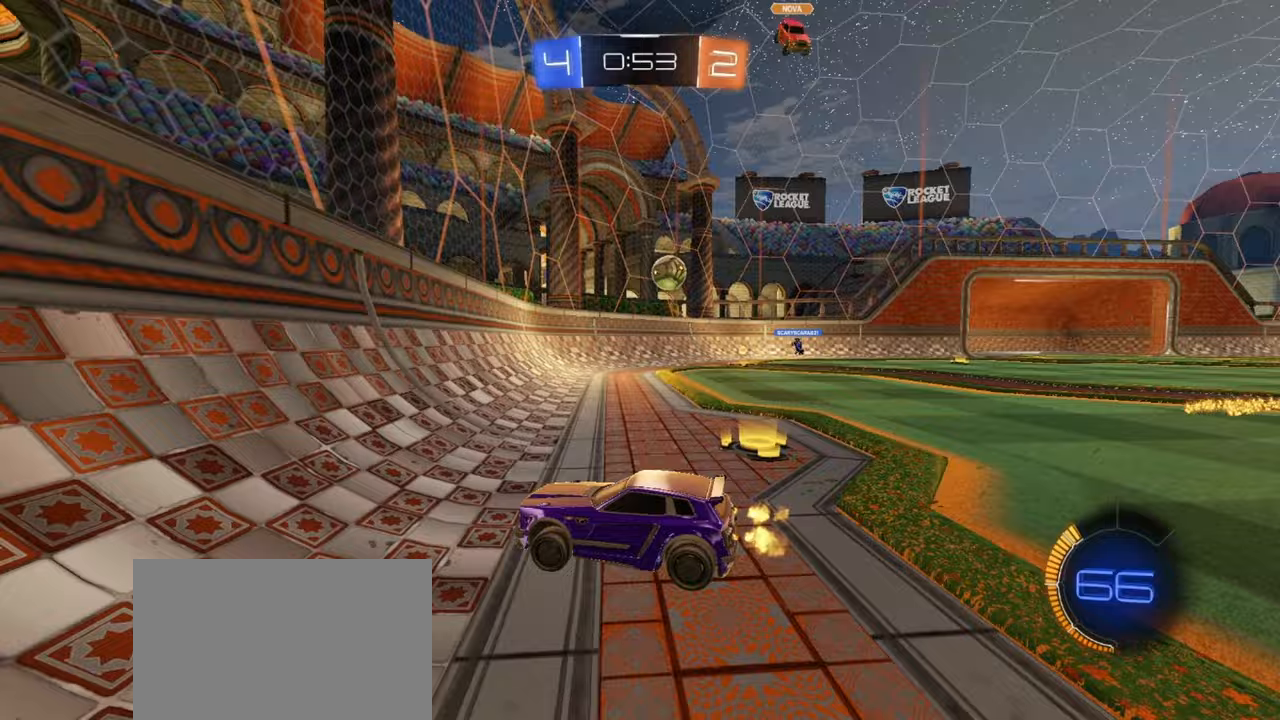
{"buttons": ["R2"], "left_stick": "right", "events": [[267, "L2", "down"], [450, "L2", "up"]]}
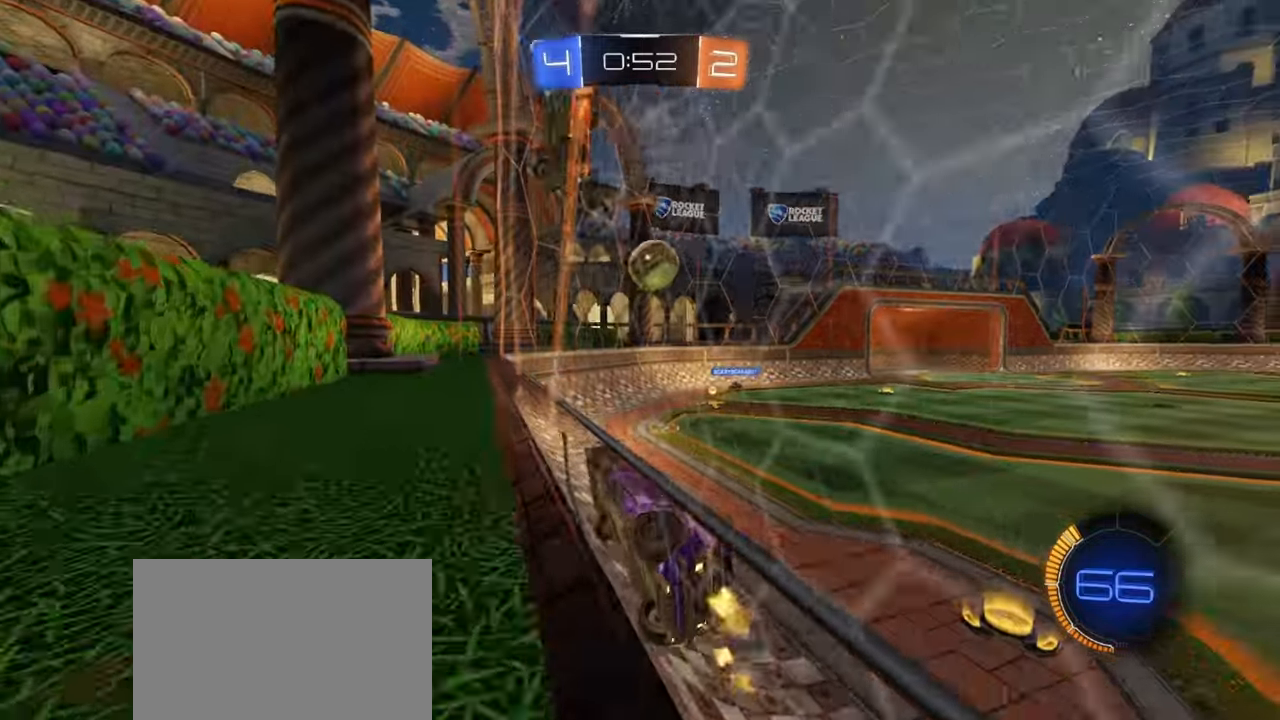
{"buttons": [], "left_stick": "center", "events": [[33, "L2", "down"], [50, "left_stick", "down-left"], [100, "L2", "up"], [200, "CROSS", "down"], [267, "left_stick", "down"], [300, "R2", "up"], [417, "left_stick", "center"], [467, "CROSS", "up"]]}
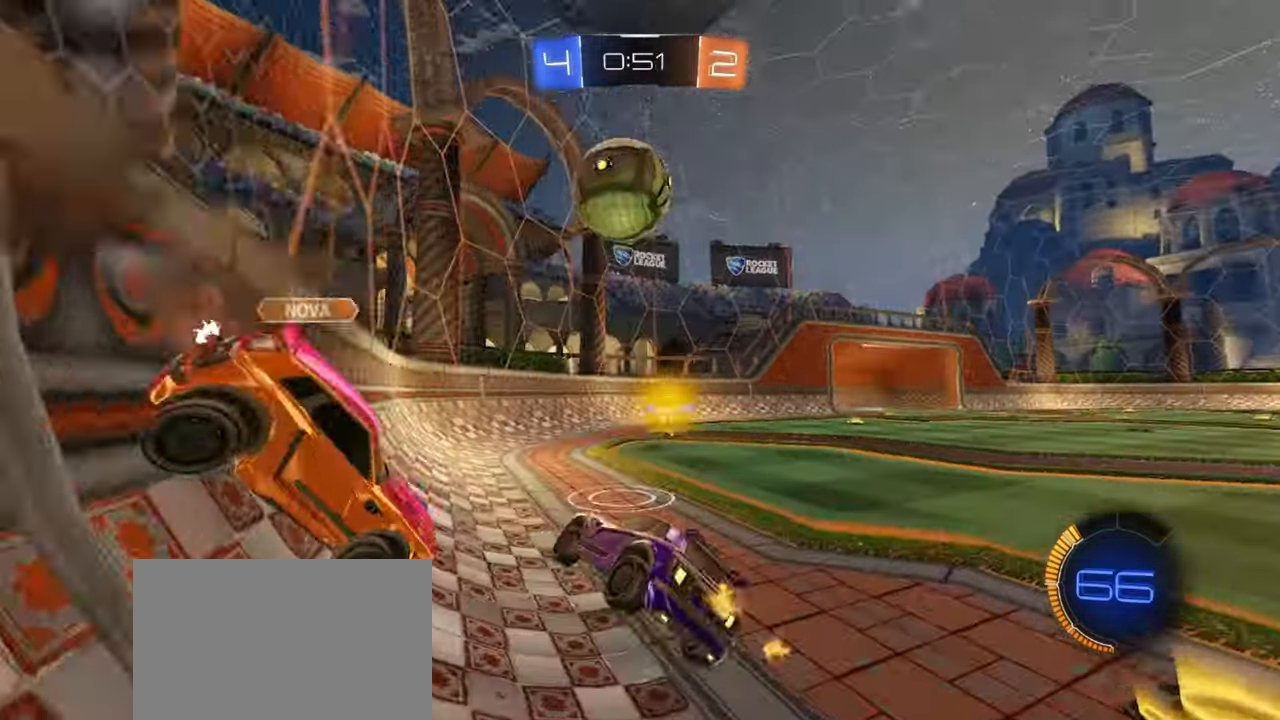
{"buttons": ["L2"], "left_stick": "center", "events": [[50, "L2", "down"], [50, "left_stick", "down"], [133, "left_stick", "down-left"], [383, "left_stick", "center"]]}
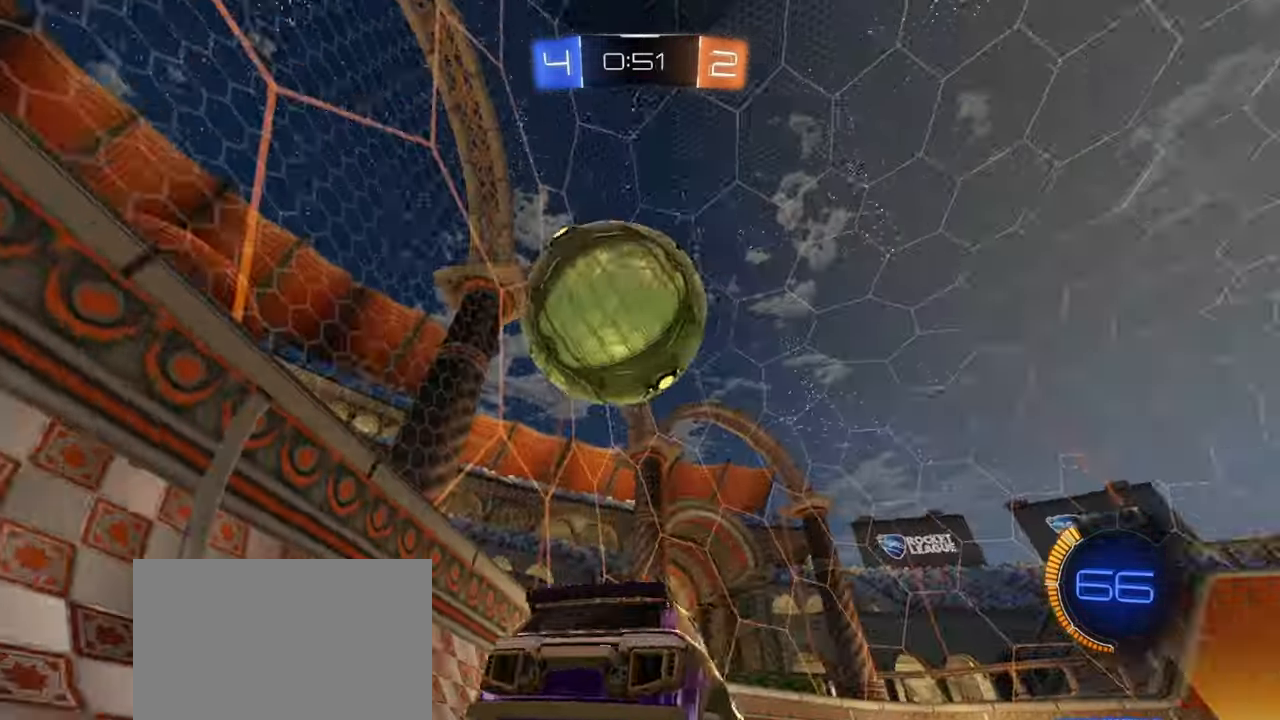
{"buttons": ["L2"], "left_stick": "center", "events": [[83, "left_stick", "right"], [200, "left_stick", "center"]]}
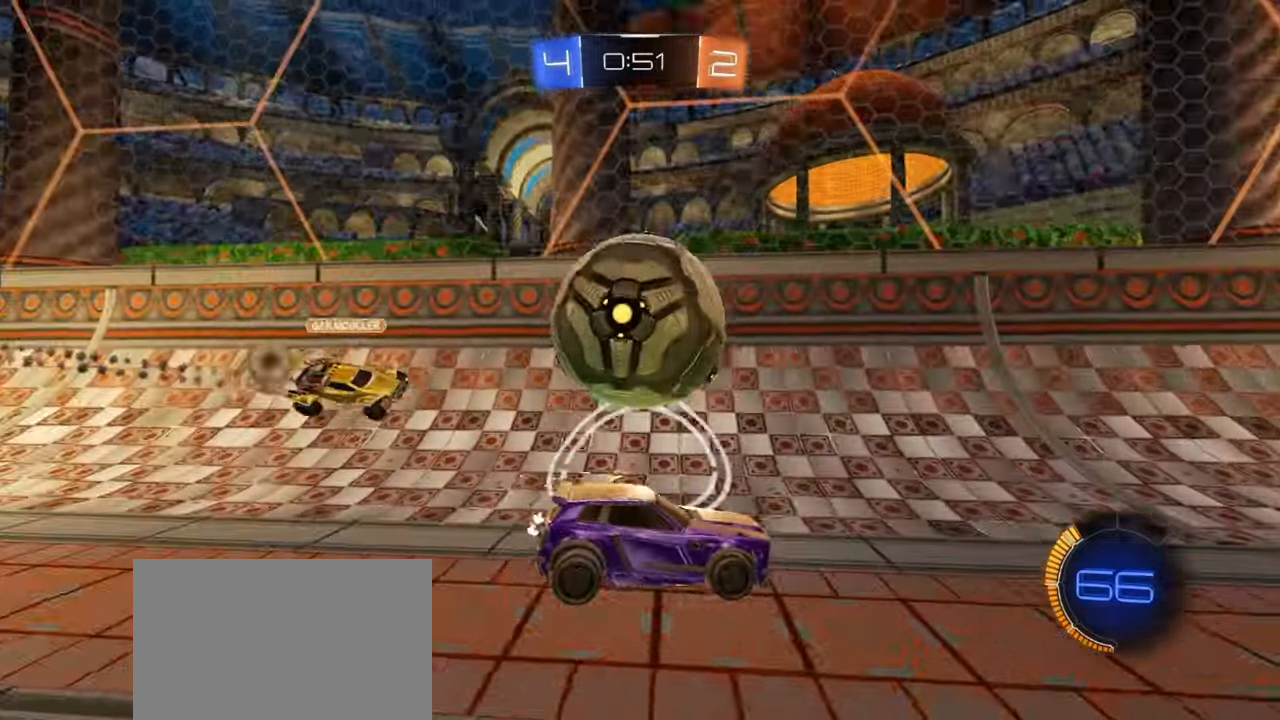
{"buttons": ["R2"], "left_stick": "center", "events": [[300, "left_stick", "left"], [417, "left_stick", "right"], [500, "L2", "up"], [500, "R2", "down"], [500, "left_stick", "center"]]}
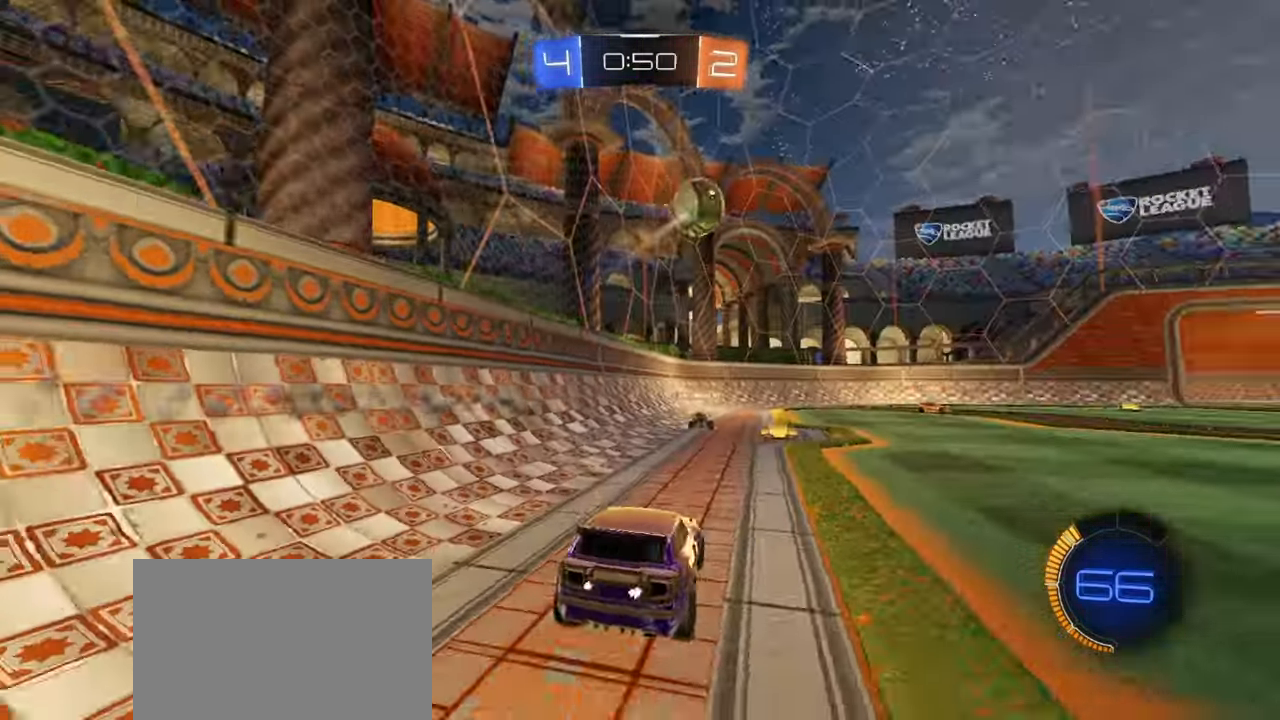
{"buttons": ["R1", "R2"], "left_stick": "center", "events": [[17, "R1", "down"], [100, "left_stick", "up-right"], [417, "left_stick", "center"]]}
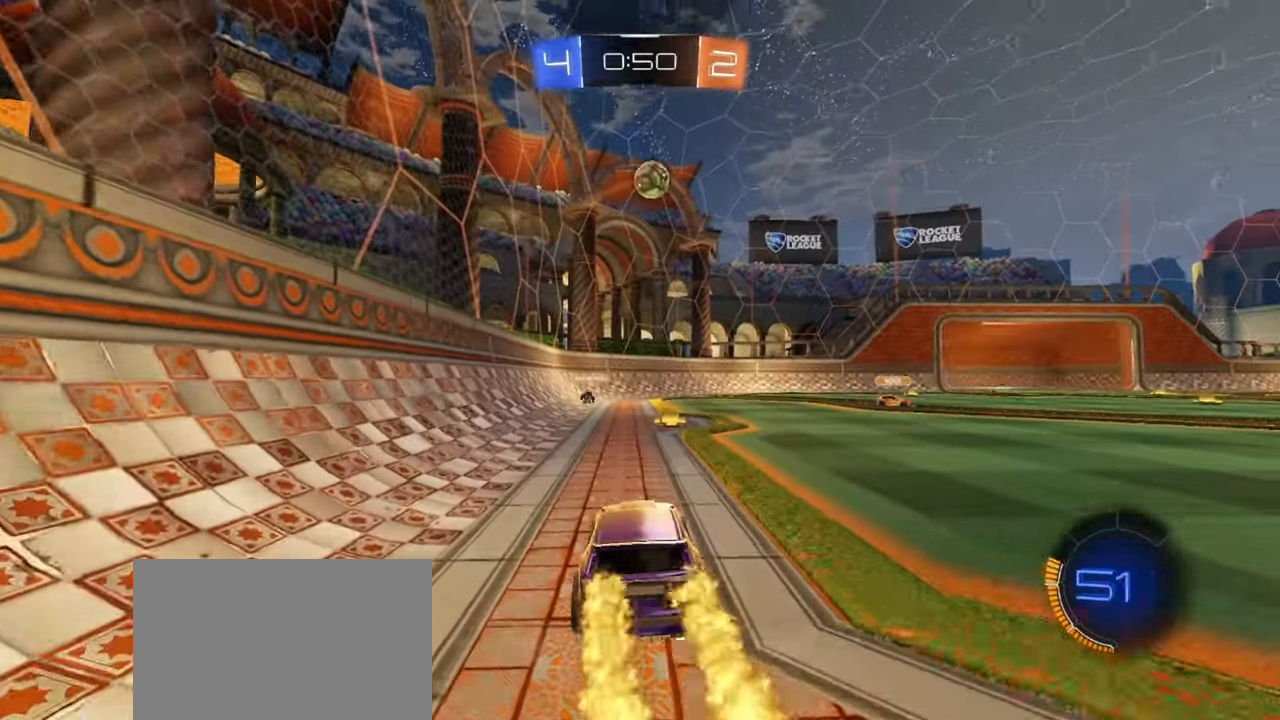
{"buttons": ["R2"], "left_stick": "right", "events": [[67, "R1", "up"], [217, "R1", "down"], [400, "R1", "up"], [483, "left_stick", "right"]]}
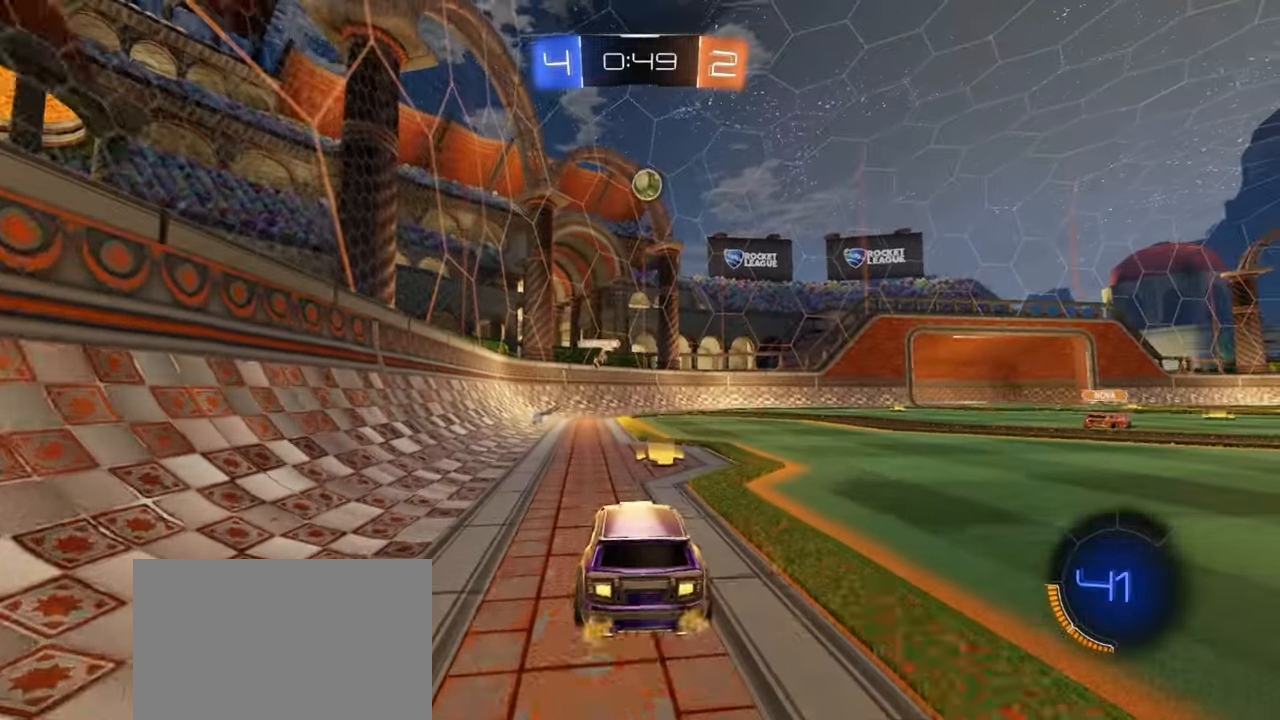
{"buttons": ["R2"], "left_stick": "right", "events": [[100, "R1", "down"], [100, "left_stick", "center"], [233, "left_stick", "right"], [333, "R1", "up"]]}
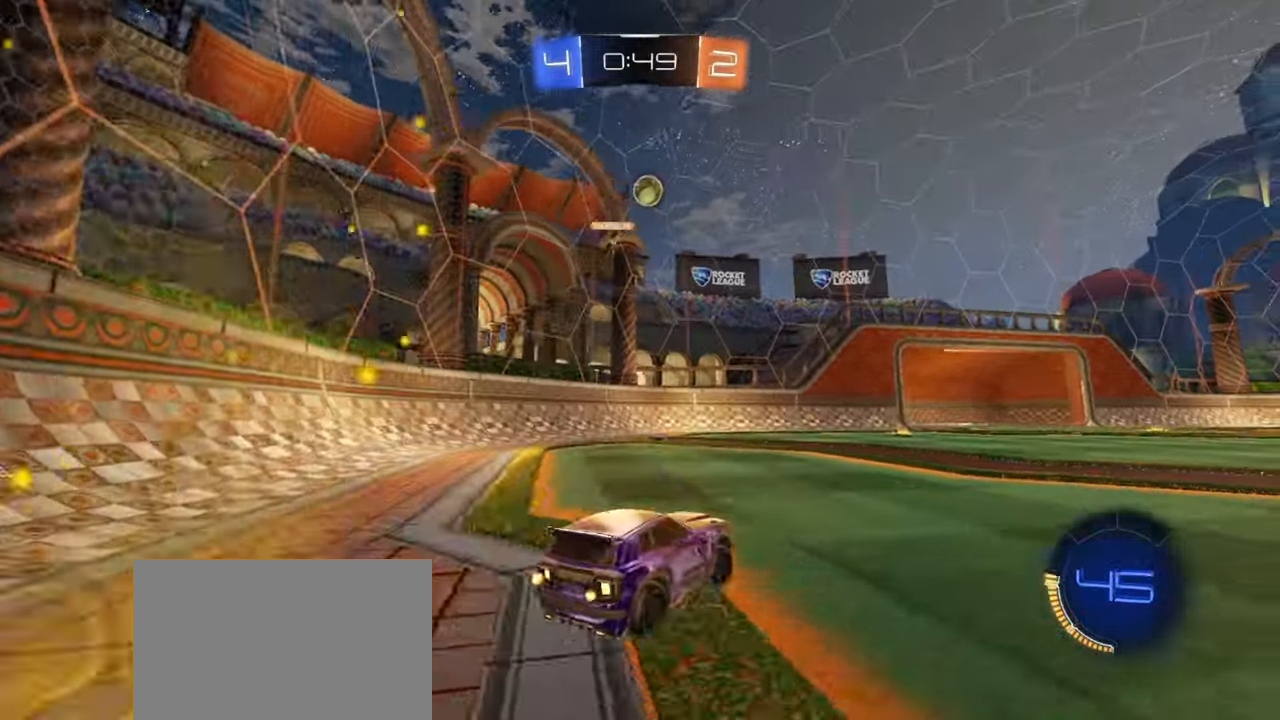
{"buttons": ["R1", "R2"], "left_stick": "left", "events": [[67, "R1", "down"], [200, "R1", "up"], [300, "left_stick", "center"], [350, "left_stick", "left"], [450, "R1", "down"]]}
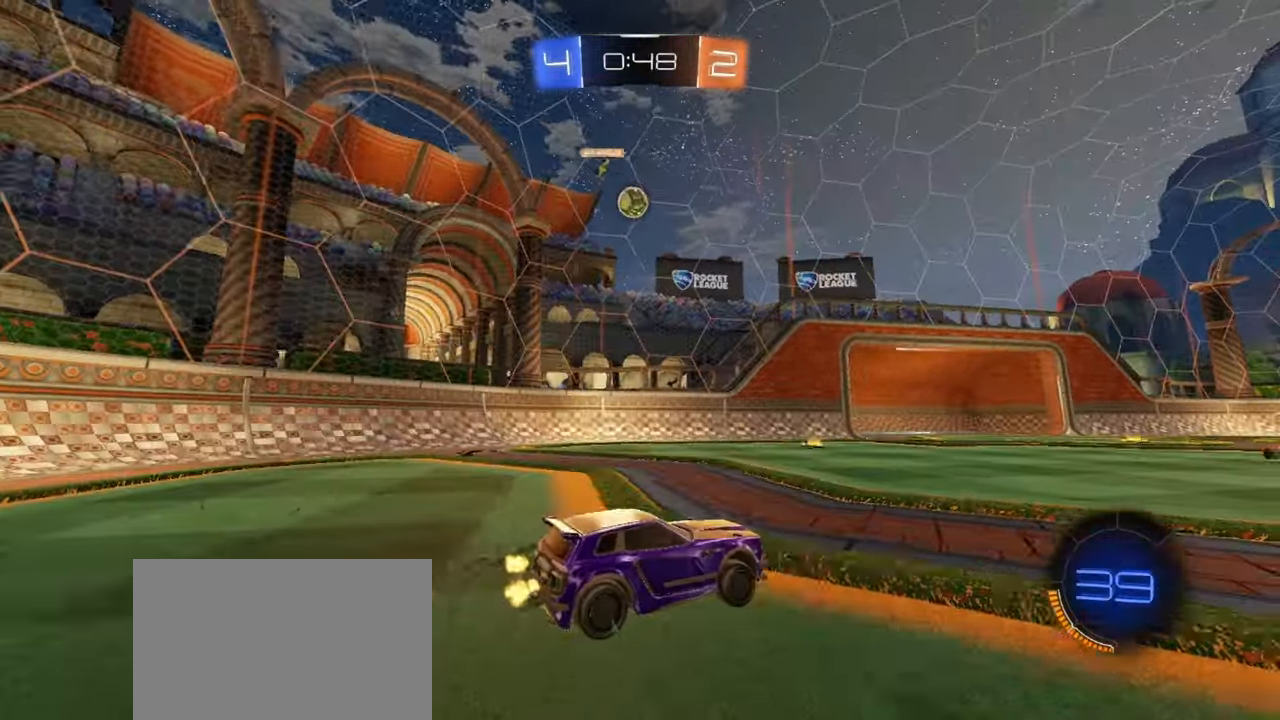
{"buttons": [], "left_stick": "left", "events": [[83, "R1", "up"], [167, "left_stick", "center"], [400, "R2", "up"], [483, "left_stick", "left"]]}
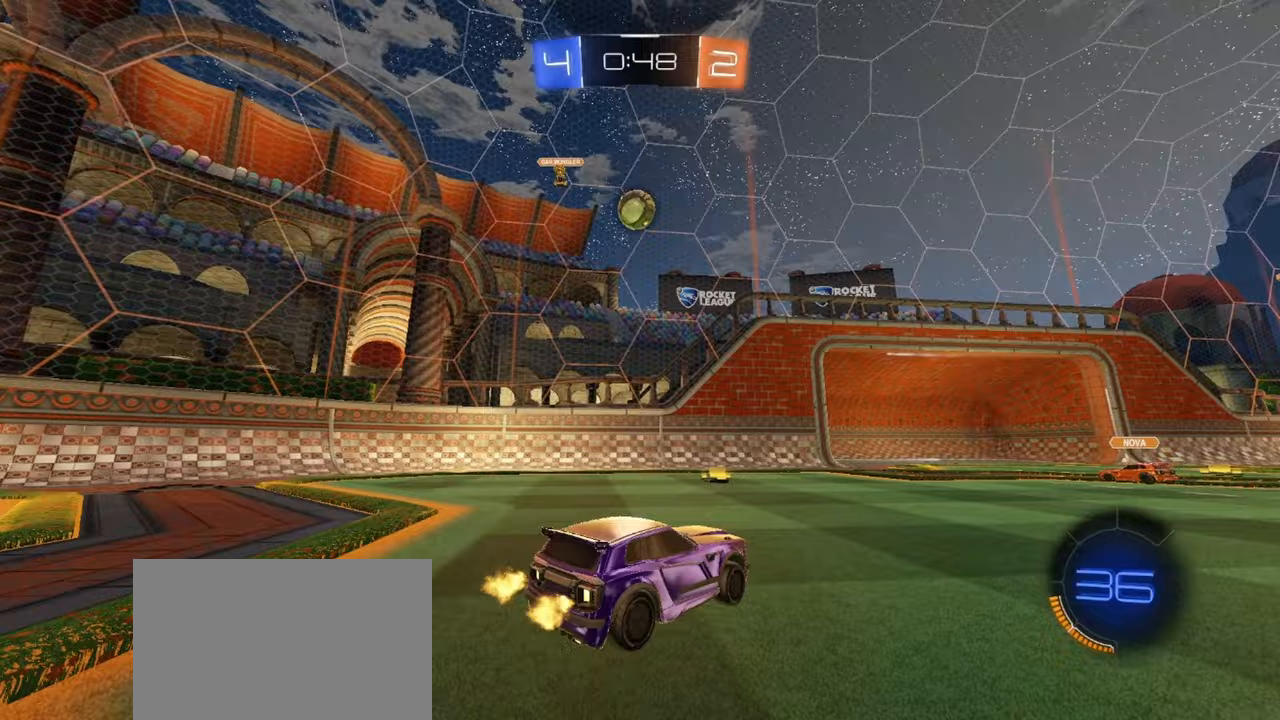
{"buttons": ["R1"], "left_stick": "center", "events": [[17, "L2", "down"], [50, "R2", "down"], [67, "L2", "up"], [117, "R1", "down"], [183, "CROSS", "down"], [183, "left_stick", "down"], [417, "R2", "up"], [433, "CROSS", "up"], [500, "left_stick", "center"]]}
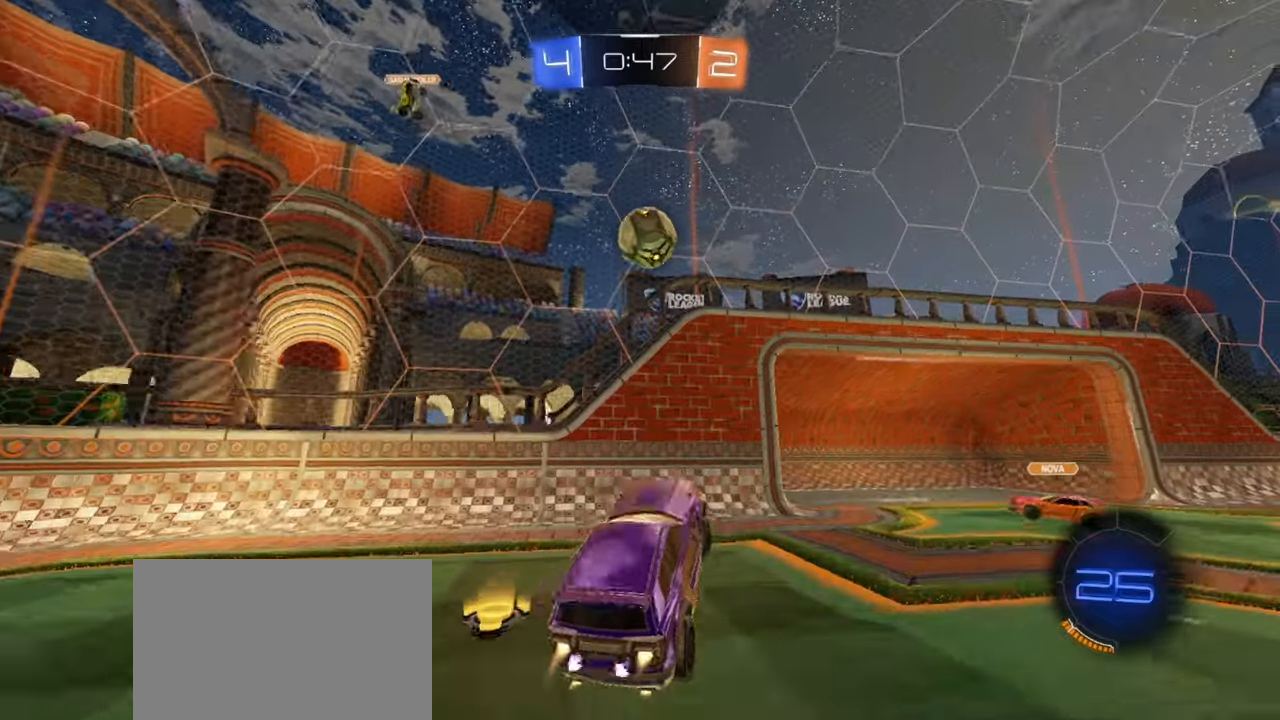
{"buttons": ["R1"], "left_stick": "center", "events": [[433, "left_stick", "up-left"], [500, "left_stick", "center"]]}
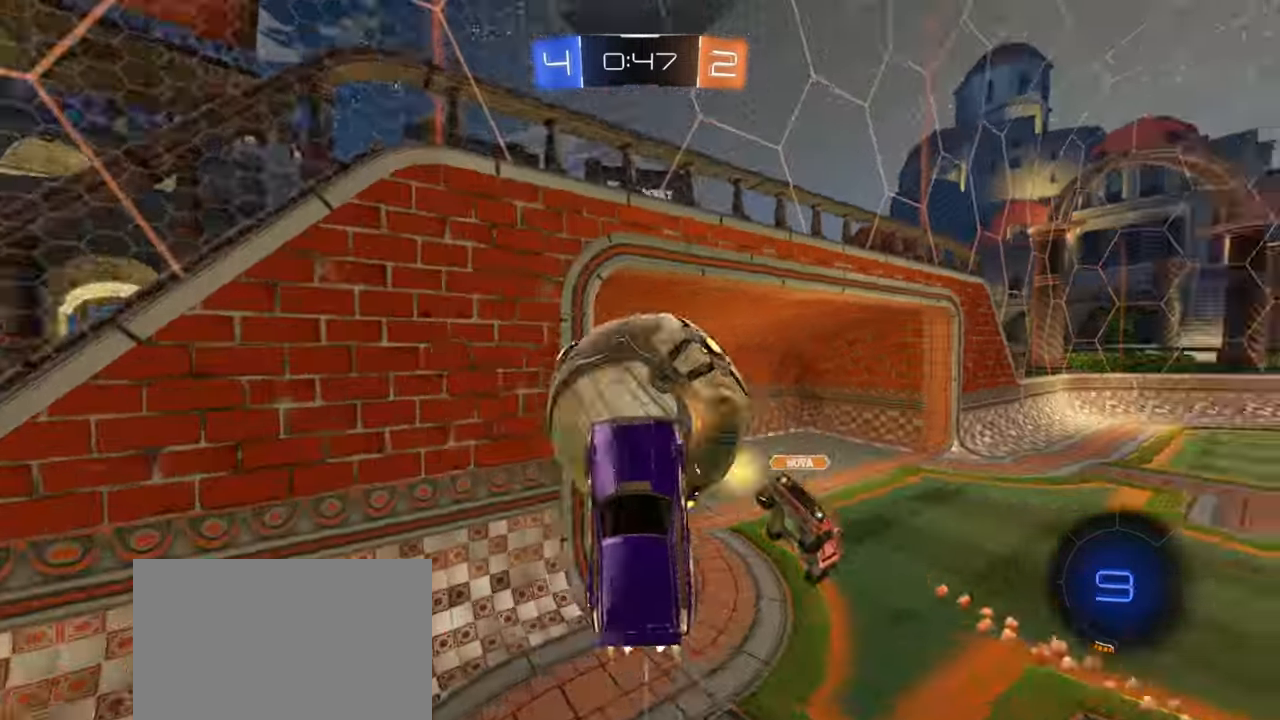
{"buttons": ["L1"], "left_stick": "up-right", "events": [[83, "left_stick", "right"], [250, "R1", "up"], [267, "left_stick", "center"], [467, "left_stick", "up-right"], [483, "L1", "down"]]}
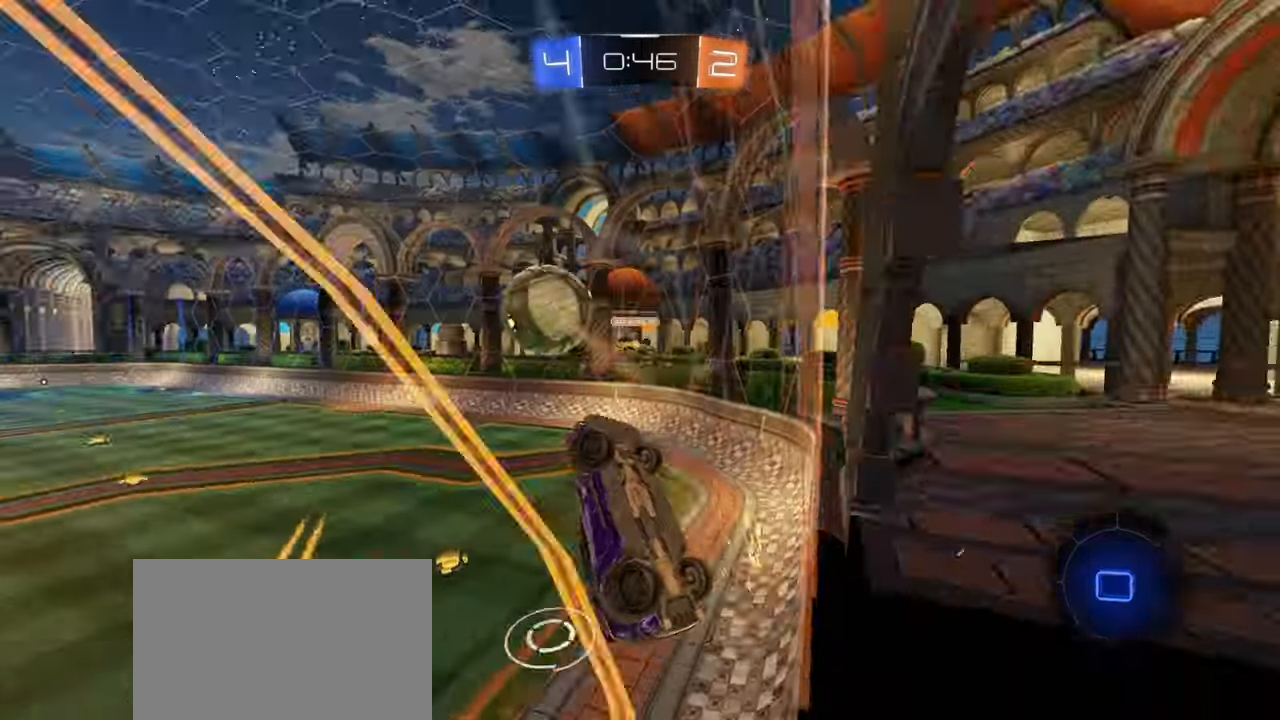
{"buttons": ["CROSS", "L1"], "left_stick": "down-left", "events": [[167, "left_stick", "down-right"], [333, "left_stick", "down-left"], [350, "CROSS", "down"]]}
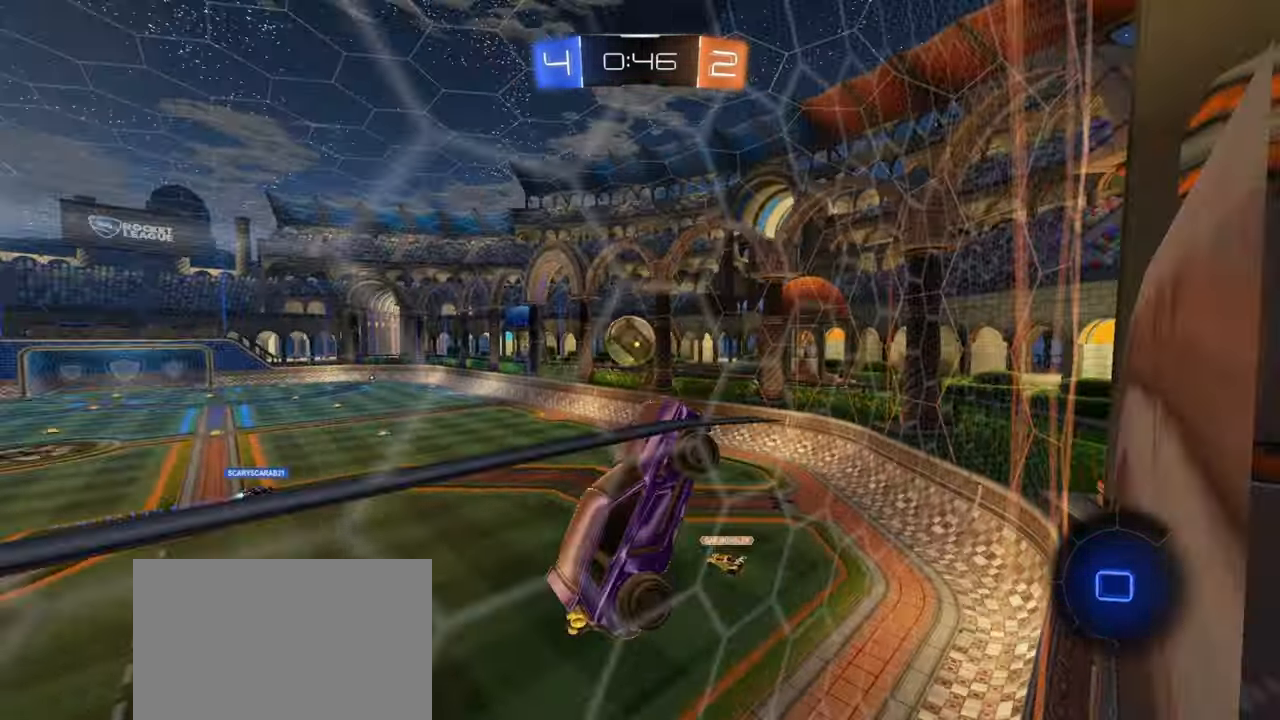
{"buttons": ["L1"], "left_stick": "down-left", "events": [[17, "CROSS", "up"], [17, "L1", "up"], [150, "L1", "down"], [300, "L1", "up"], [433, "L1", "down"]]}
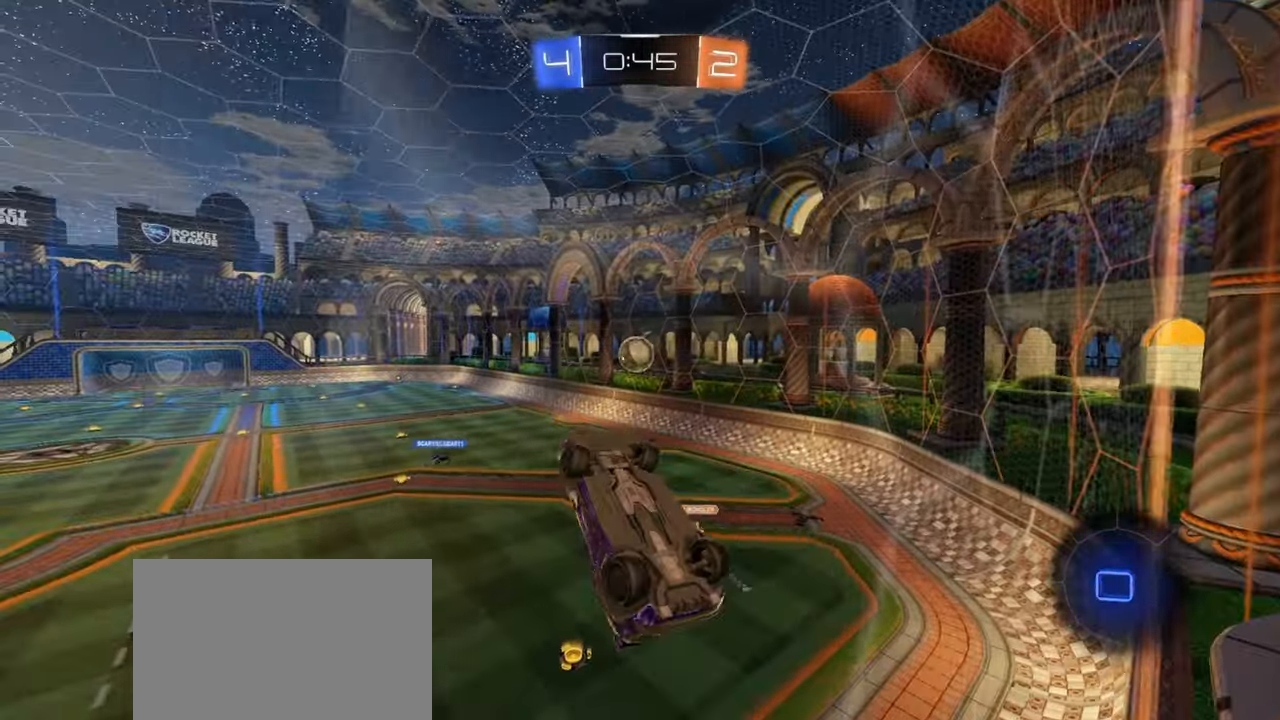
{"buttons": ["L1"], "left_stick": "left", "events": [[67, "left_stick", "center"], [200, "left_stick", "left"]]}
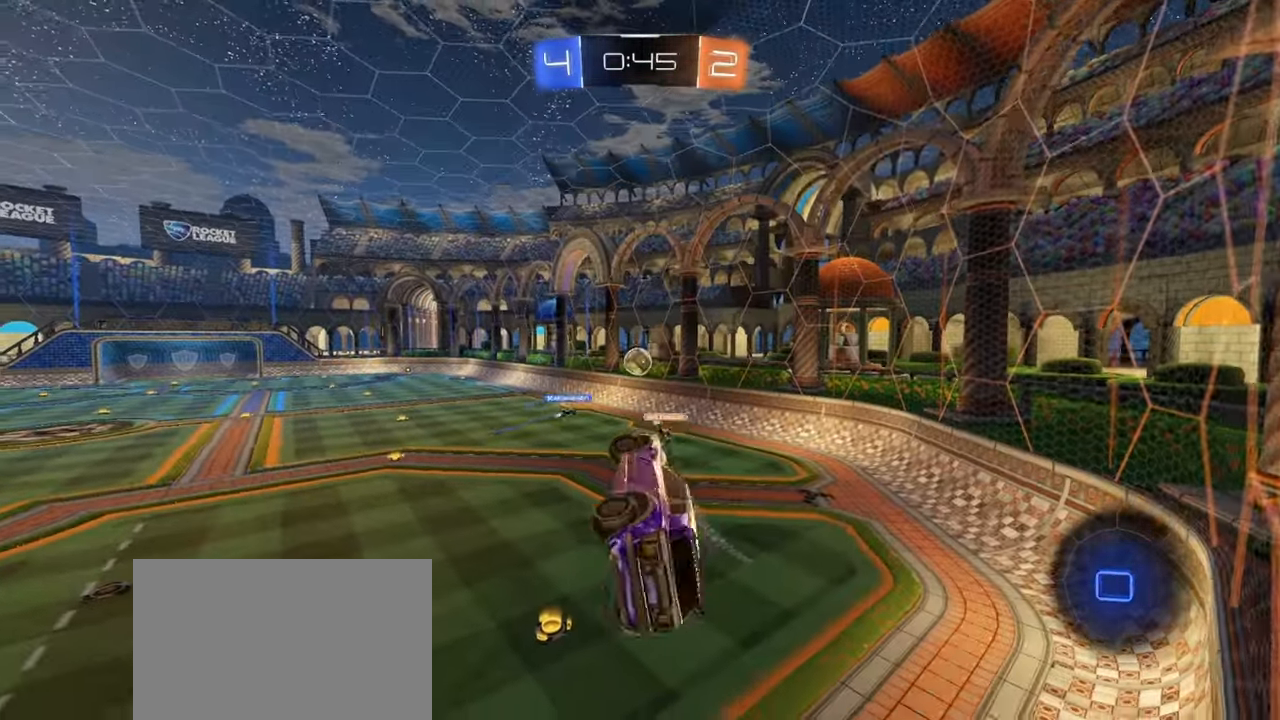
{"buttons": ["R2"], "left_stick": "center", "events": [[100, "L1", "up"], [117, "left_stick", "center"], [317, "R2", "down"]]}
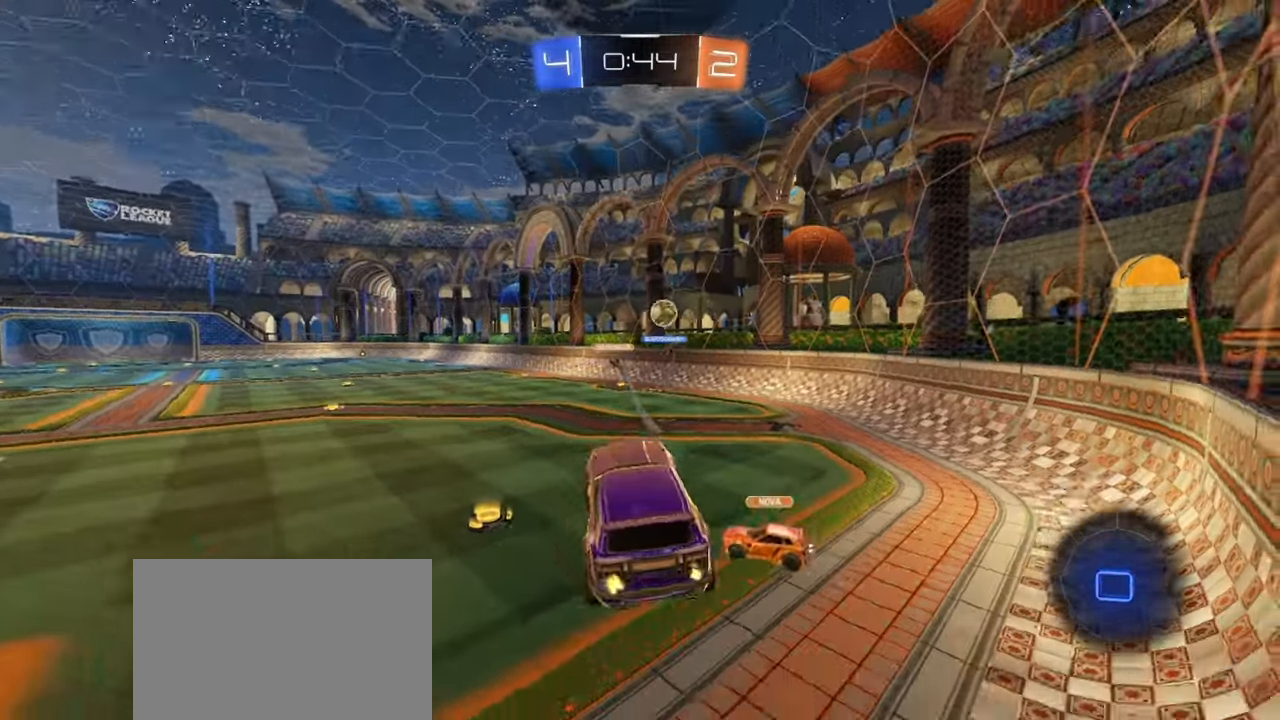
{"buttons": ["R2"], "left_stick": "left", "events": [[133, "left_stick", "left"]]}
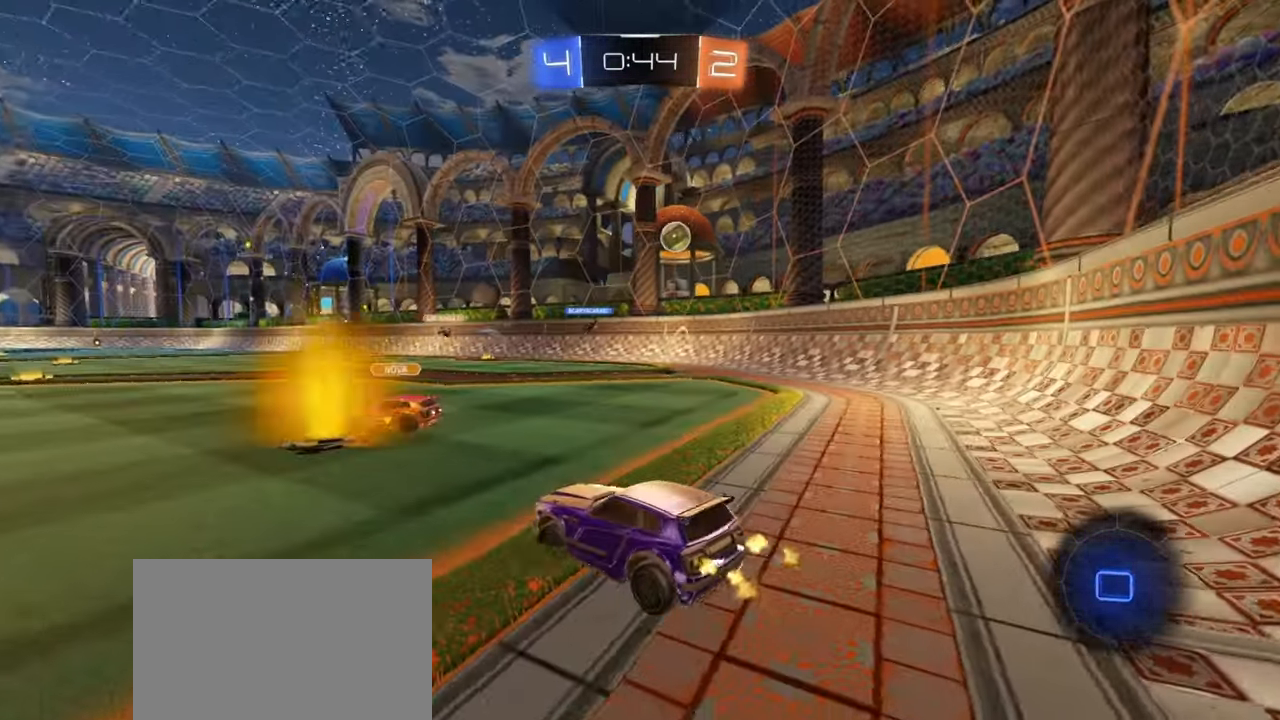
{"buttons": ["L1", "R2"], "left_stick": "right", "events": [[83, "left_stick", "right"], [400, "L1", "down"]]}
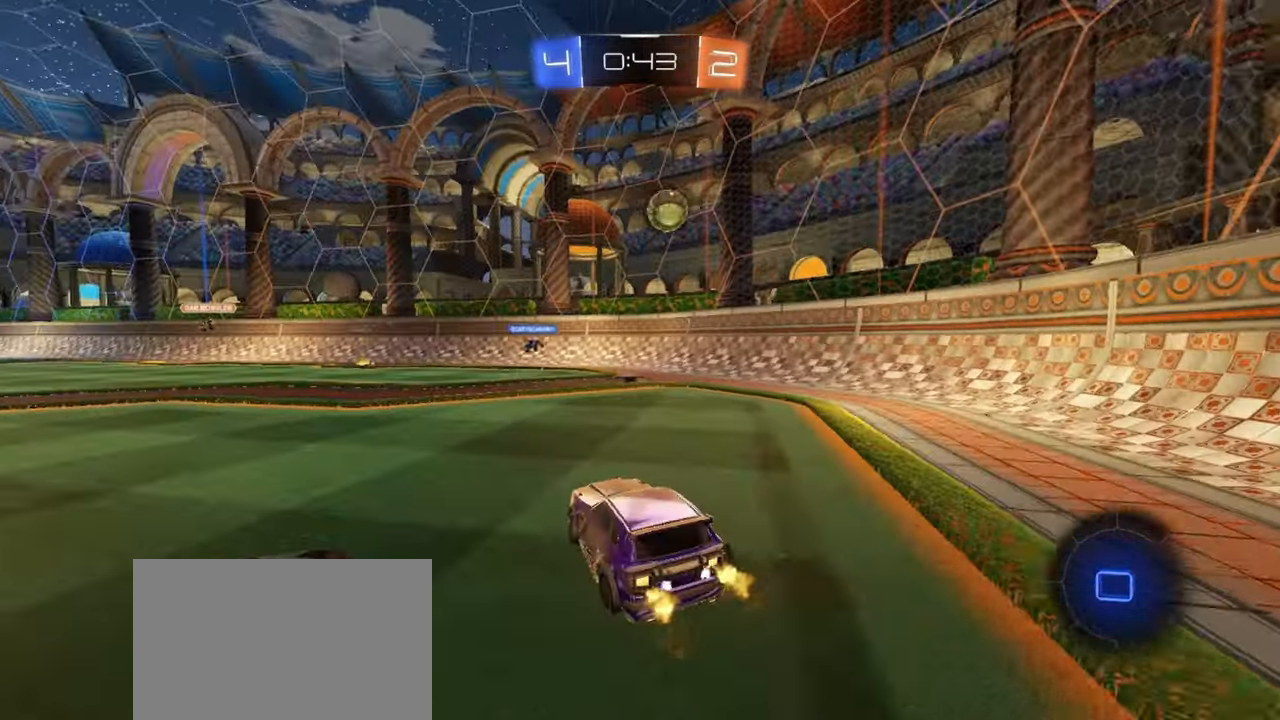
{"buttons": ["R2"], "left_stick": "left", "events": [[17, "L1", "up"], [167, "left_stick", "left"], [300, "L1", "down"], [400, "L1", "up"]]}
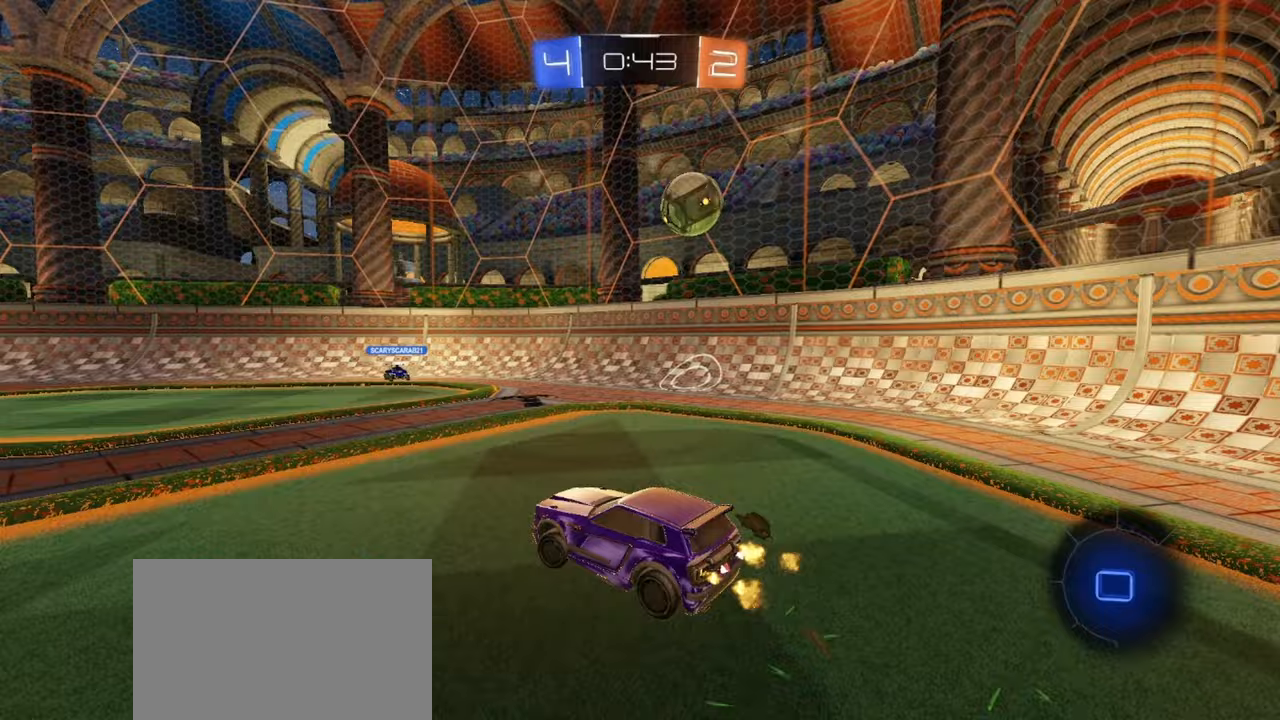
{"buttons": ["R2"], "left_stick": "center", "events": [[250, "left_stick", "center"]]}
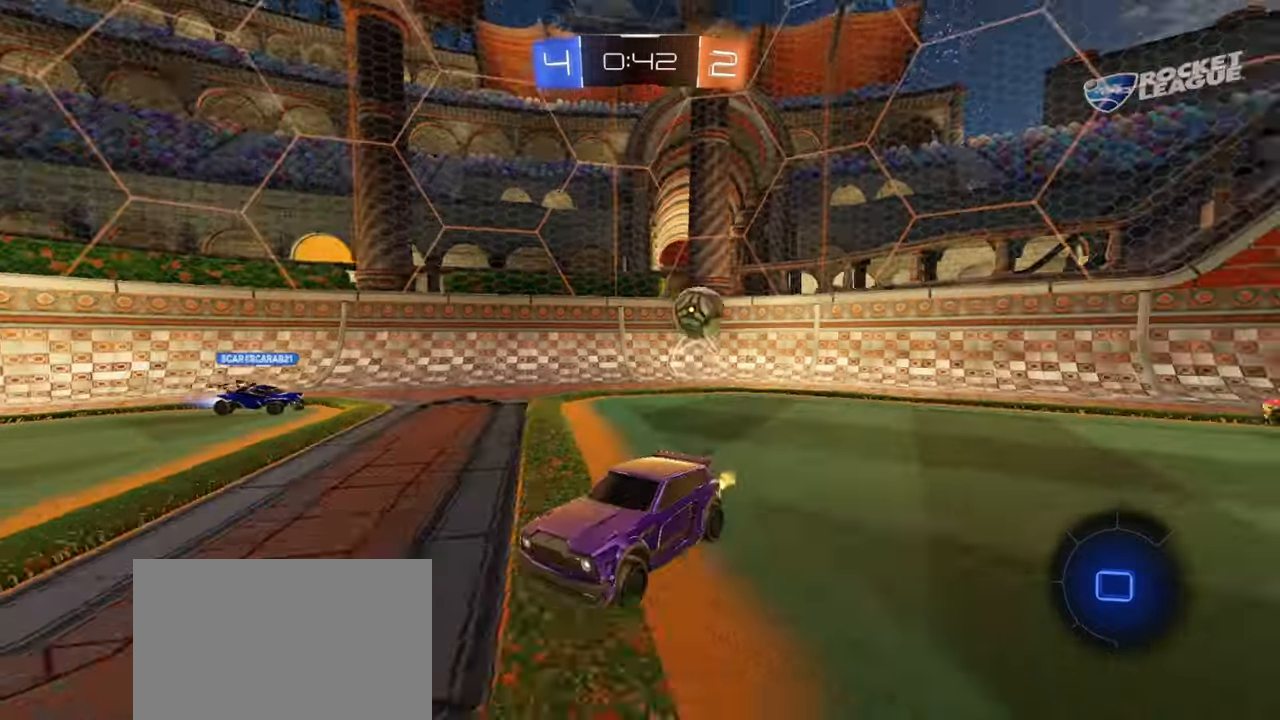
{"buttons": ["R2"], "left_stick": "center", "events": [[33, "left_stick", "right"], [233, "left_stick", "center"], [300, "left_stick", "left"], [400, "left_stick", "center"]]}
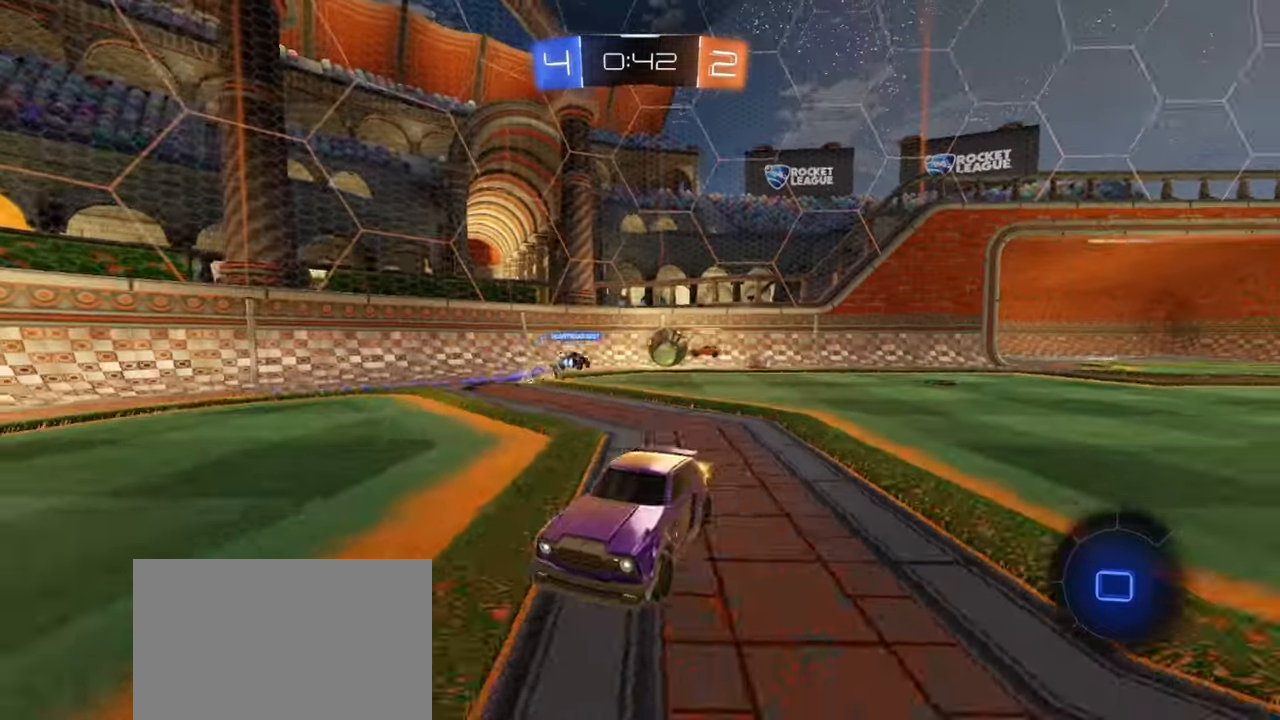
{"buttons": ["R2"], "left_stick": "center", "events": [[83, "left_stick", "right"], [200, "left_stick", "center"], [317, "left_stick", "left"], [433, "left_stick", "center"]]}
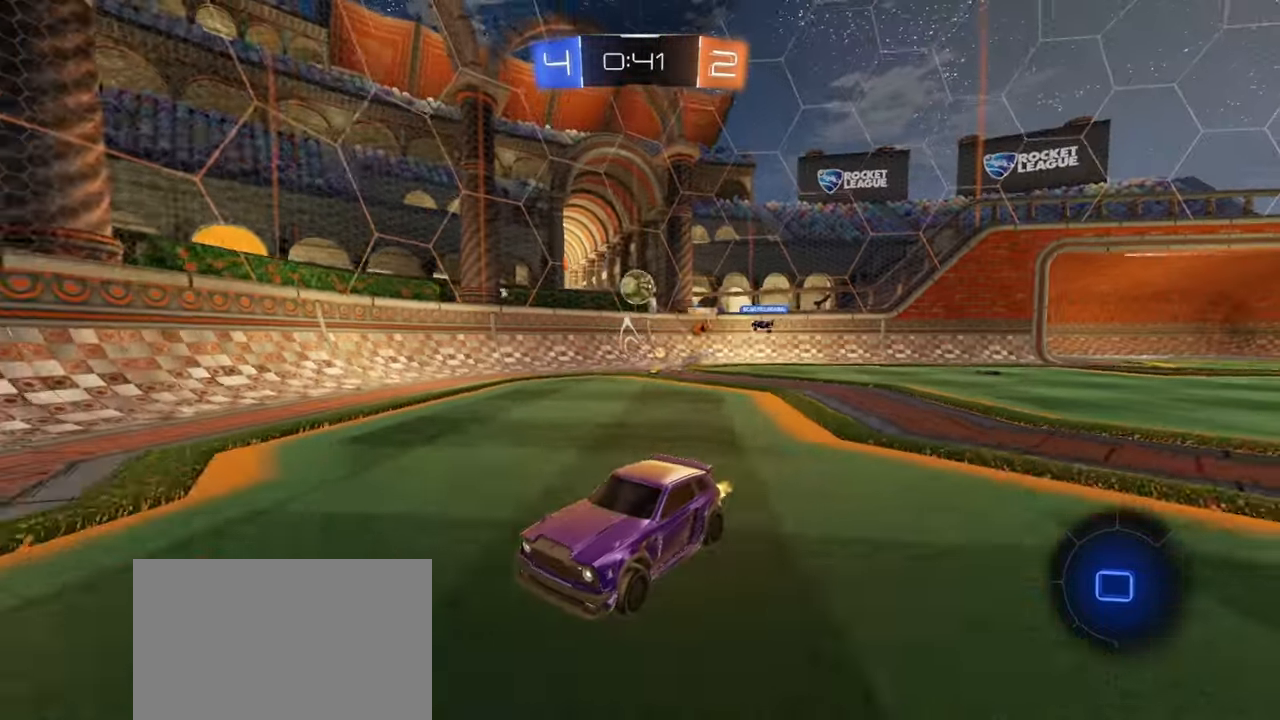
{"buttons": ["TRIANGLE", "R2"], "left_stick": "up-left", "events": [[83, "left_stick", "left"], [150, "CROSS", "down"], [167, "left_stick", "up-left"], [217, "CROSS", "up"], [267, "CROSS", "down"], [400, "CROSS", "up"], [400, "TRIANGLE", "down"]]}